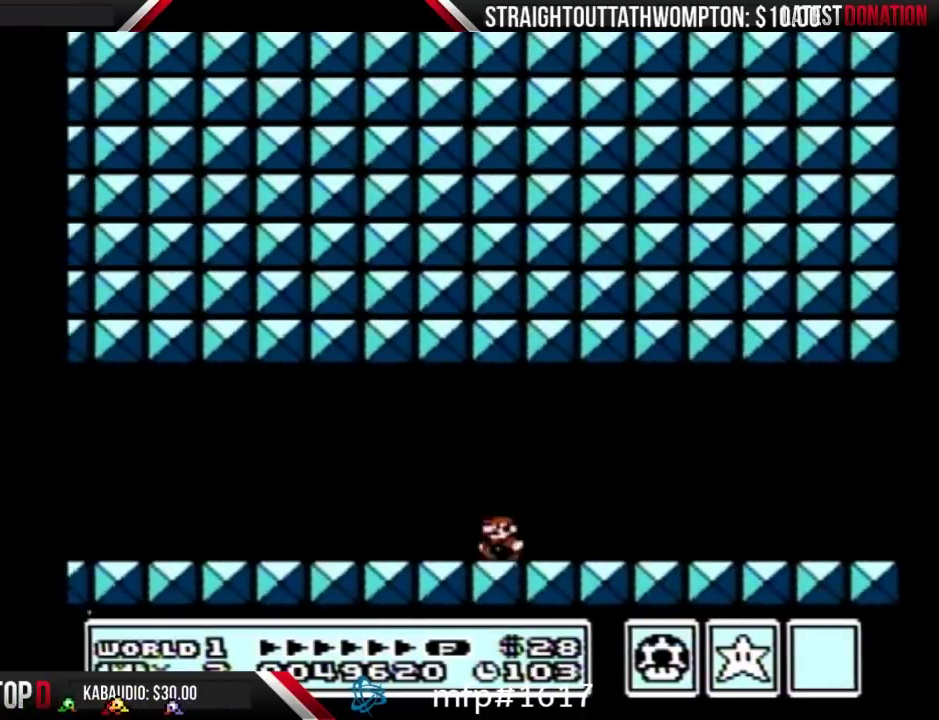
Gameplay with a controller (Nintendo layout); each line is a JSON object with the inputs held at the frame after it. "events" lists button and stick changes between this image and that frame as [ms after this image, input, new state], when the widget could be followed in between. Not read: L3 R3.
{"buttons": ["B"], "events": [[100, "A", "down"], [133, "DPAD_LEFT", "up"], [167, "DPAD_RIGHT", "down"], [400, "A", "up"], [500, "DPAD_RIGHT", "up"]]}
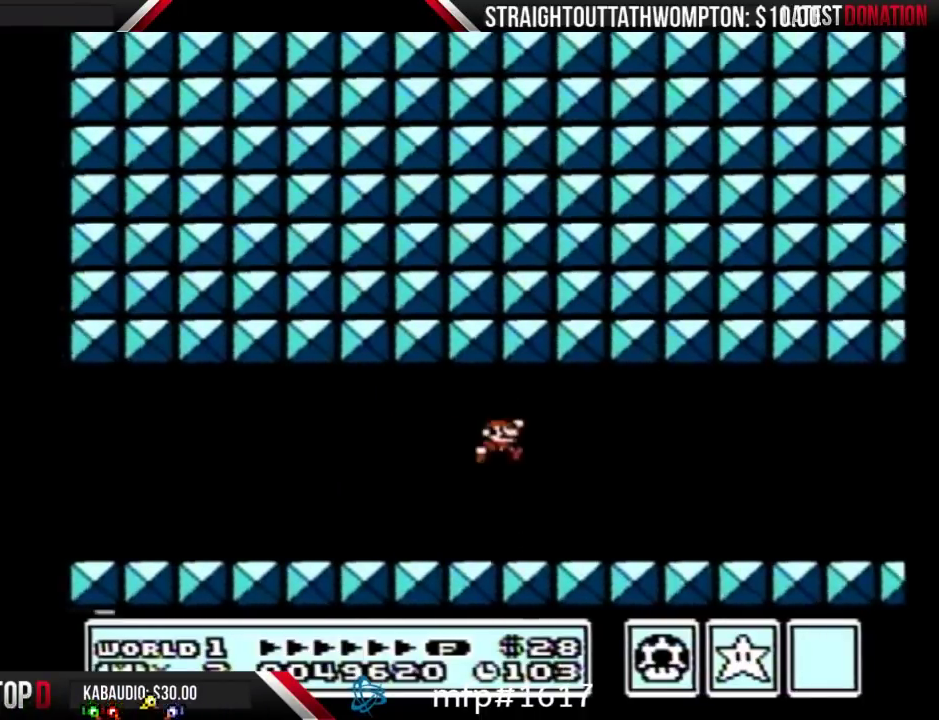
{"buttons": ["A", "B", "DPAD_RIGHT"], "events": [[133, "DPAD_LEFT", "down"], [267, "A", "down"], [300, "DPAD_LEFT", "up"], [333, "DPAD_RIGHT", "down"]]}
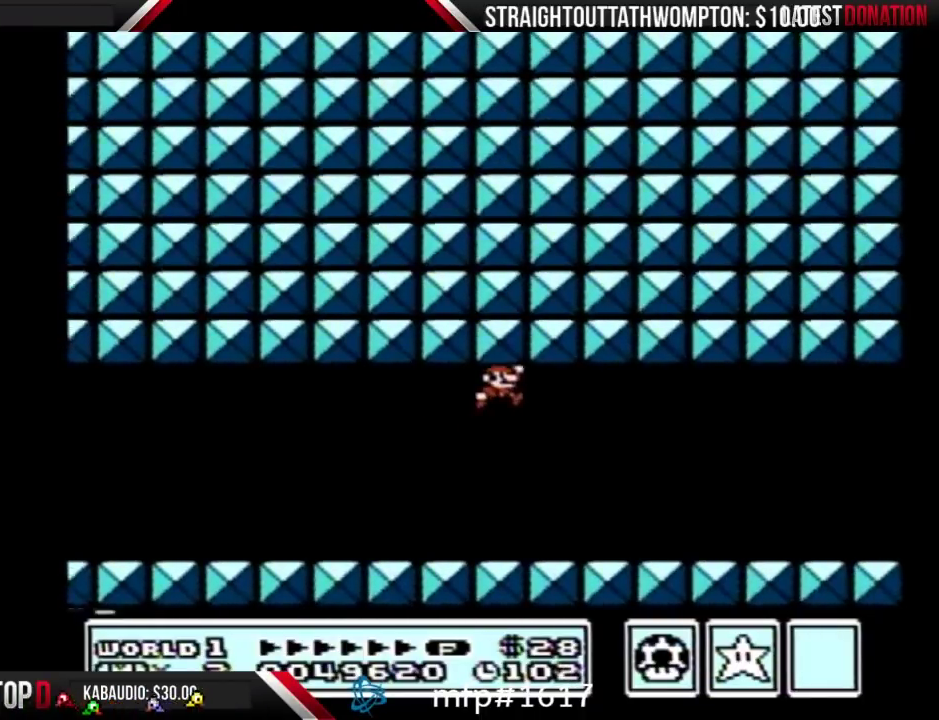
{"buttons": ["A", "B", "DPAD_LEFT"], "events": [[133, "A", "up"], [167, "DPAD_RIGHT", "up"], [267, "DPAD_LEFT", "down"], [433, "A", "down"]]}
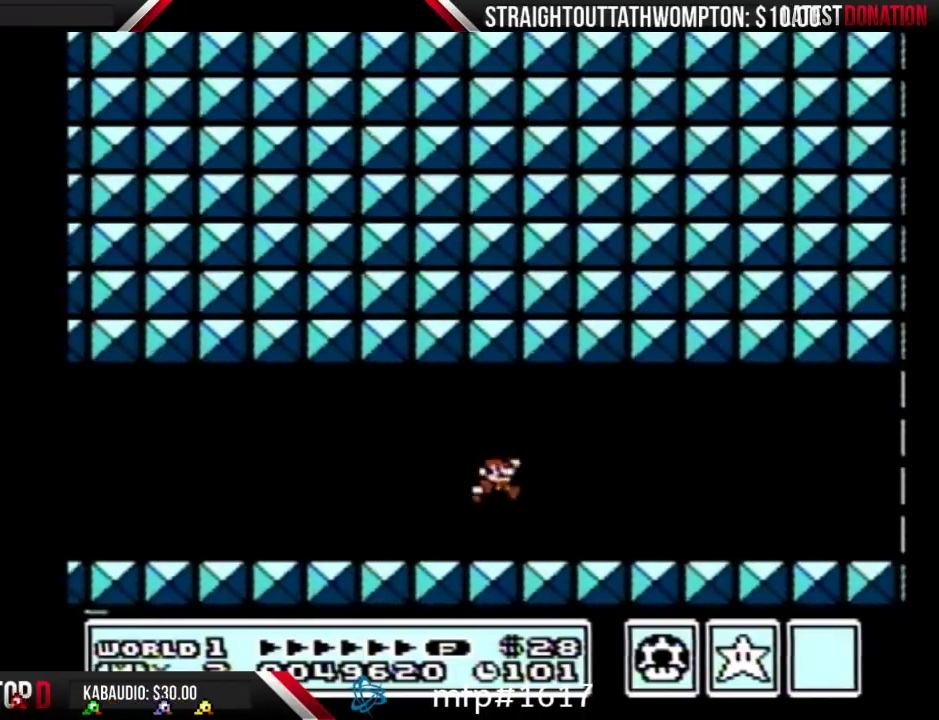
{"buttons": ["B", "DPAD_RIGHT"], "events": [[33, "DPAD_LEFT", "up"], [67, "DPAD_RIGHT", "down"], [167, "A", "up"], [200, "DPAD_RIGHT", "up"], [233, "DPAD_LEFT", "down"], [467, "DPAD_LEFT", "up"], [500, "DPAD_RIGHT", "down"]]}
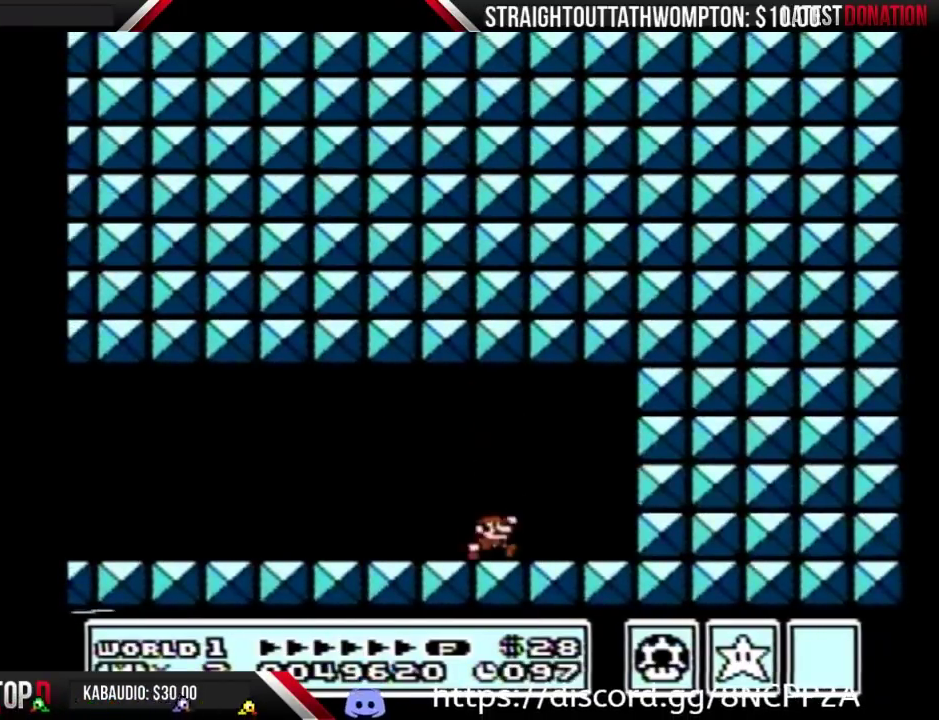
{"buttons": ["B", "DPAD_LEFT"], "events": [[67, "A", "down"], [333, "A", "up"], [333, "DPAD_RIGHT", "up"], [433, "DPAD_LEFT", "down"]]}
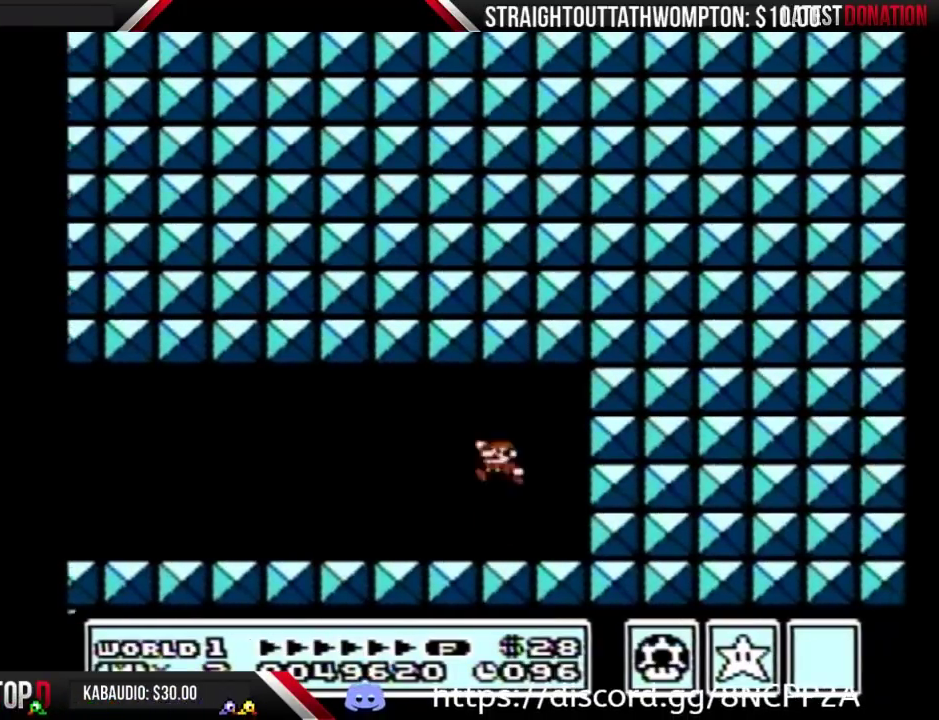
{"buttons": ["A", "B"], "events": [[133, "DPAD_LEFT", "up"], [167, "DPAD_RIGHT", "down"], [233, "A", "down"], [333, "DPAD_RIGHT", "up"], [400, "DPAD_LEFT", "down"], [500, "DPAD_LEFT", "up"]]}
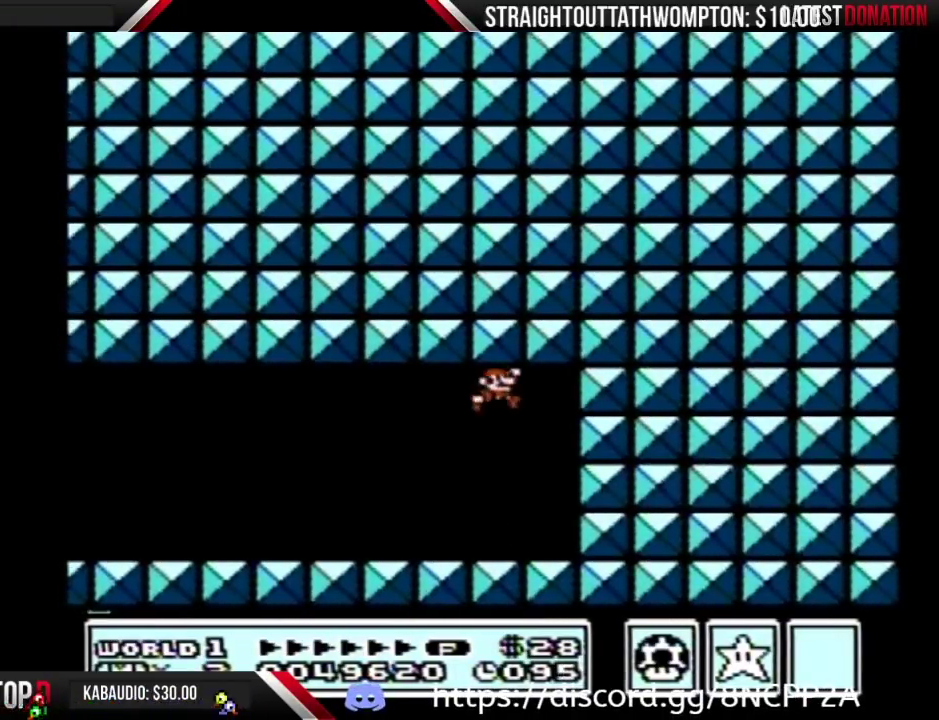
{"buttons": ["A", "B"], "events": [[33, "DPAD_RIGHT", "down"], [167, "A", "up"], [433, "A", "down"], [433, "DPAD_RIGHT", "up"]]}
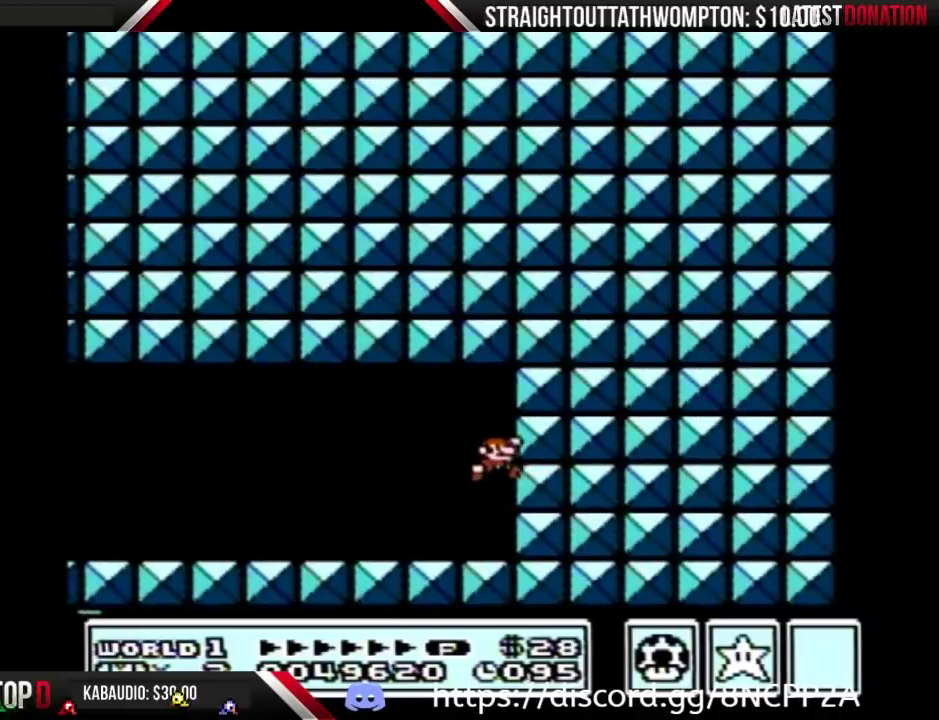
{"buttons": [], "events": [[267, "B", "up"], [300, "A", "up"]]}
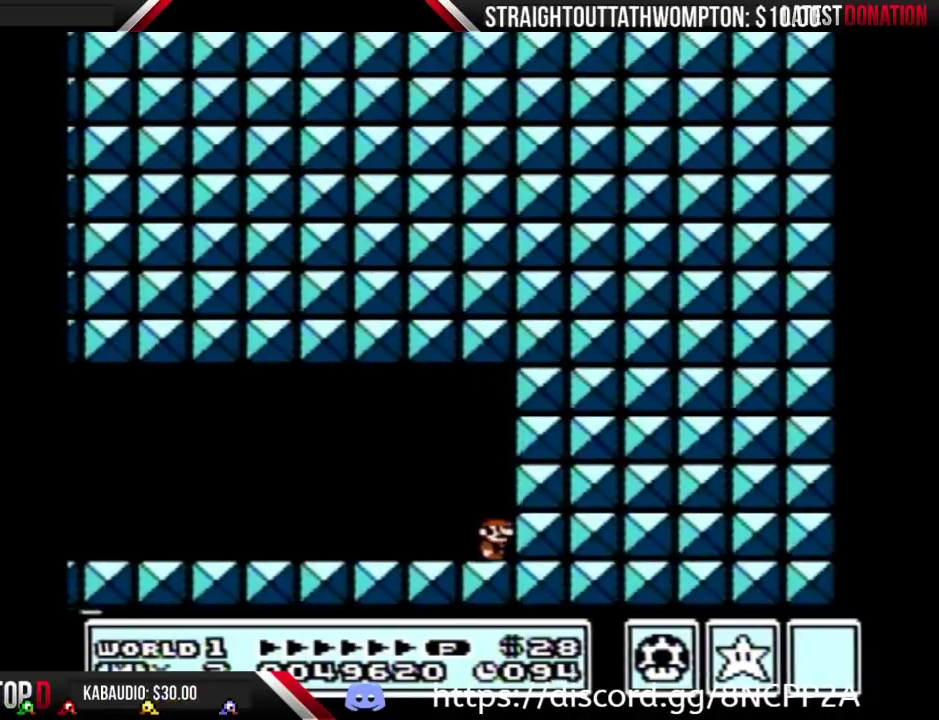
{"buttons": [], "events": []}
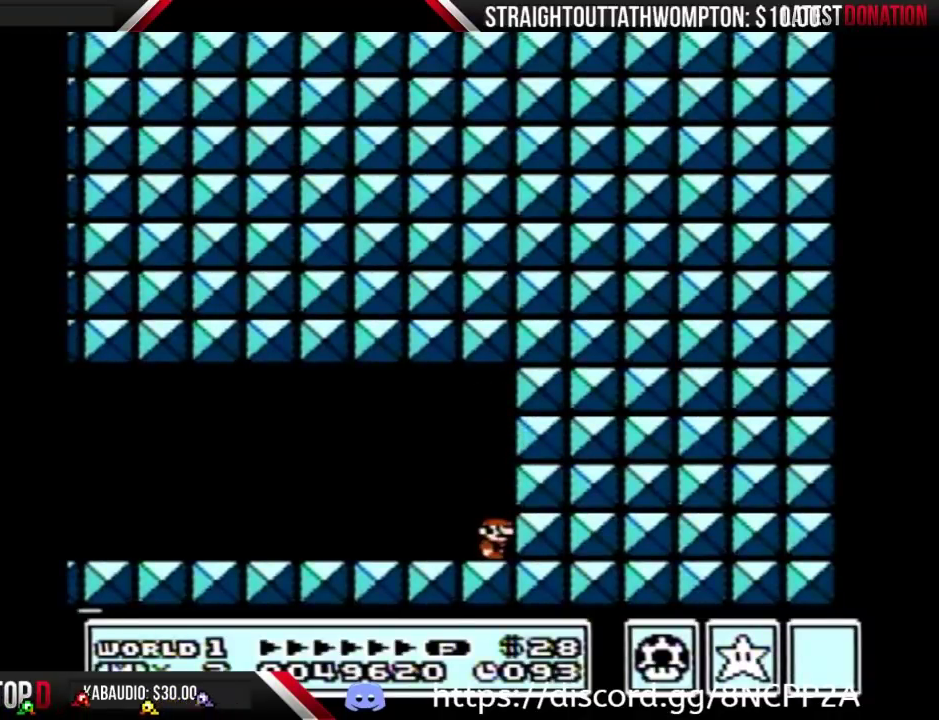
{"buttons": [], "events": []}
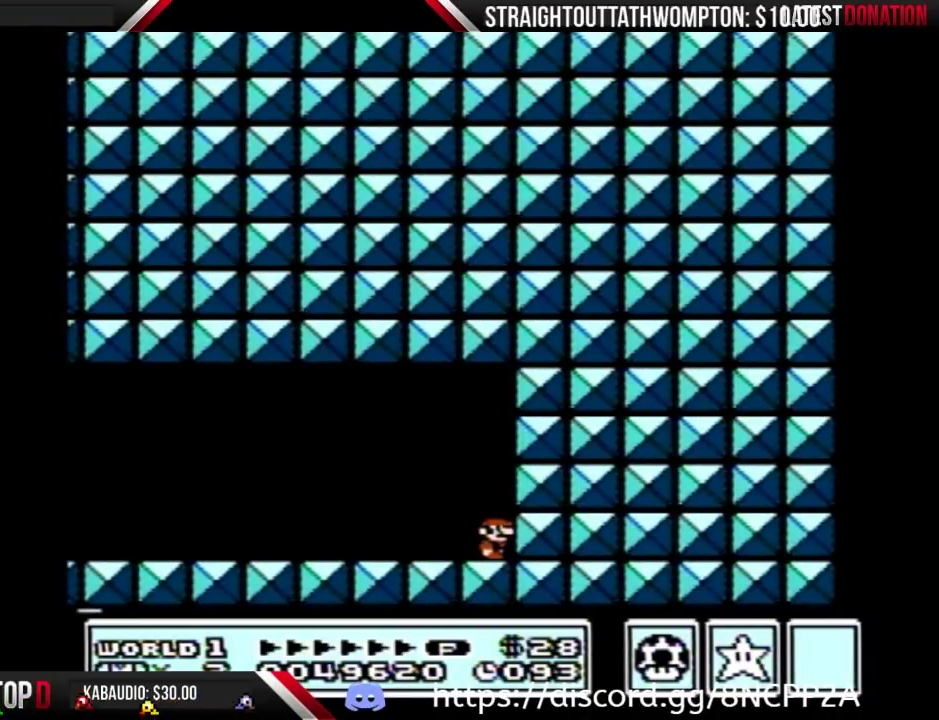
{"buttons": [], "events": []}
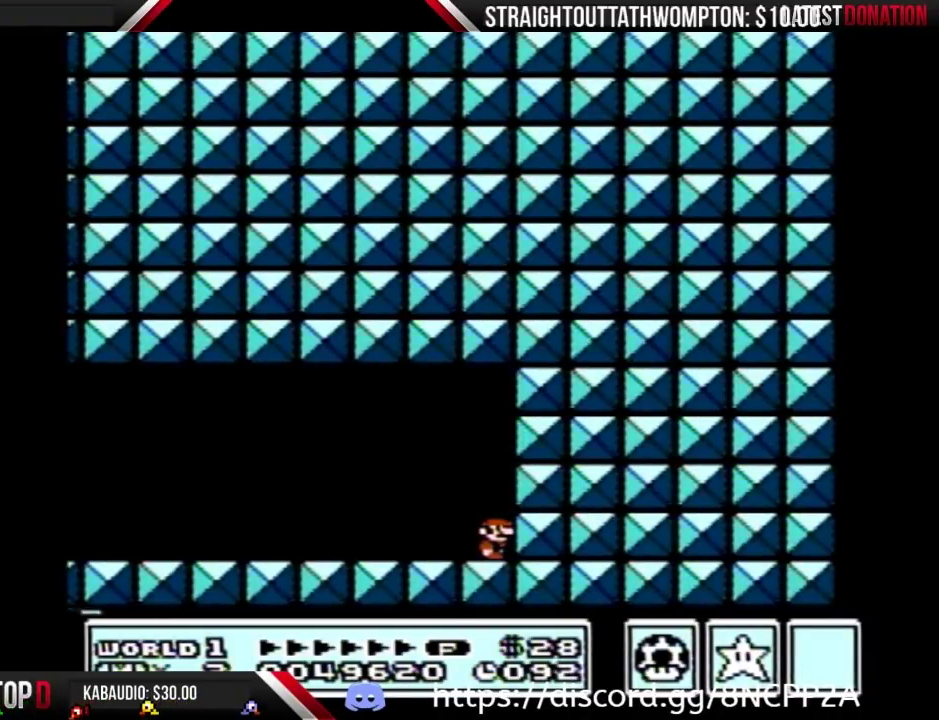
{"buttons": [], "events": []}
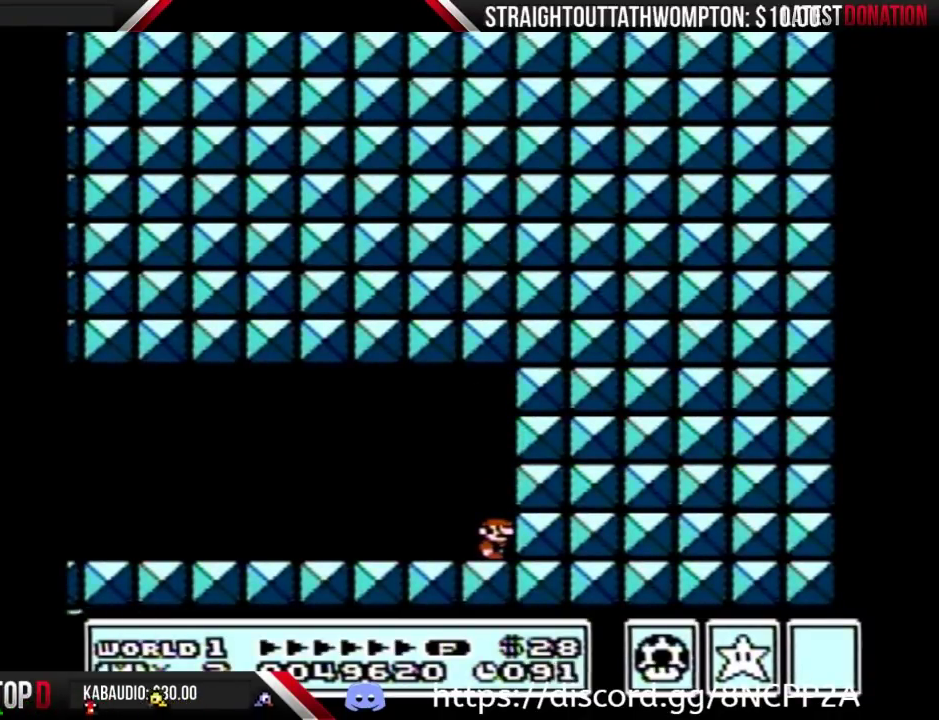
{"buttons": [], "events": []}
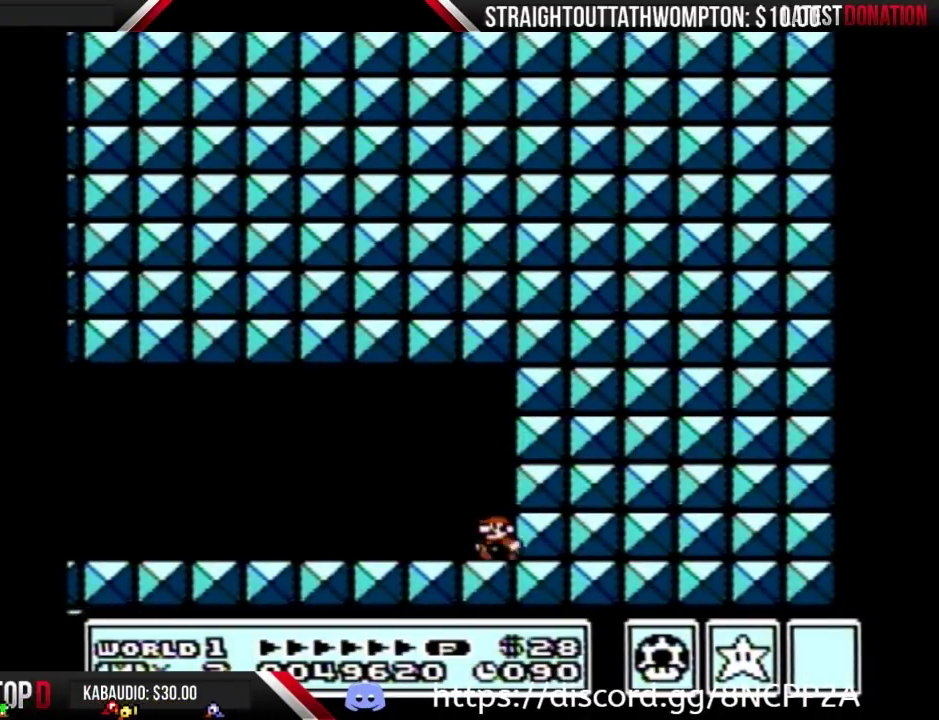
{"buttons": ["B"], "events": [[33, "DPAD_LEFT", "down"], [200, "B", "down"], [300, "A", "down"], [433, "A", "up"], [433, "DPAD_LEFT", "up"]]}
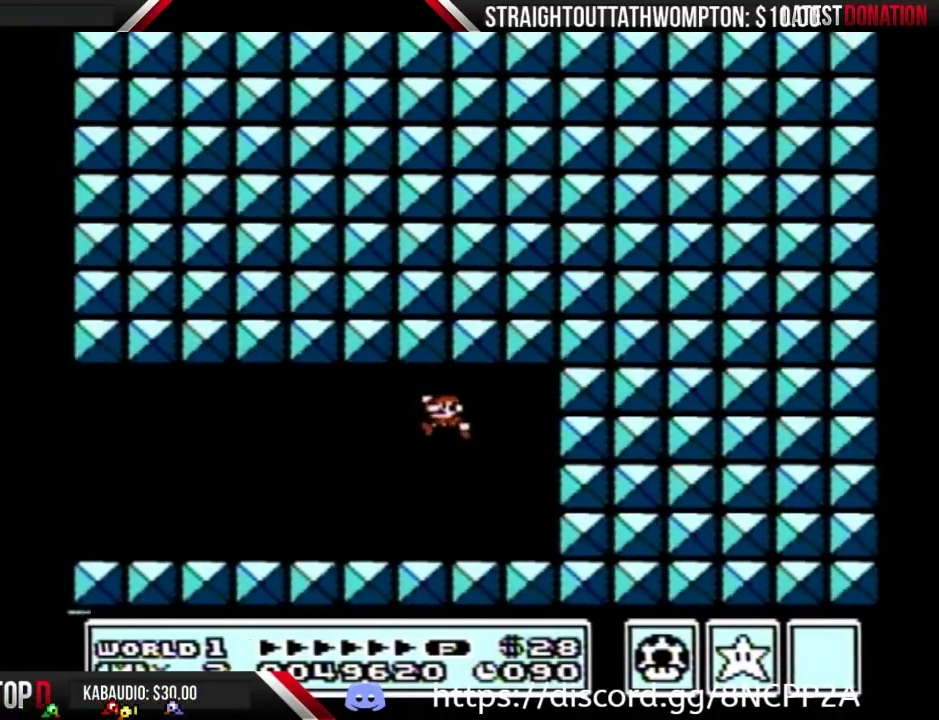
{"buttons": ["B", "DPAD_LEFT"], "events": [[233, "DPAD_LEFT", "down"], [433, "A", "down"], [500, "A", "up"]]}
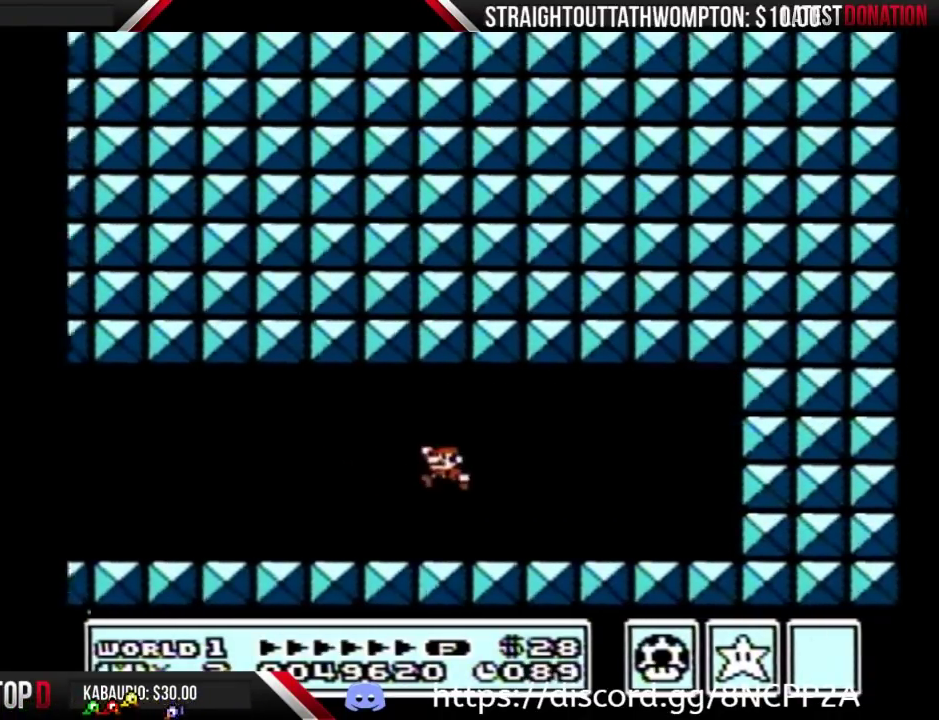
{"buttons": ["A", "B", "DPAD_LEFT"], "events": [[433, "A", "down"]]}
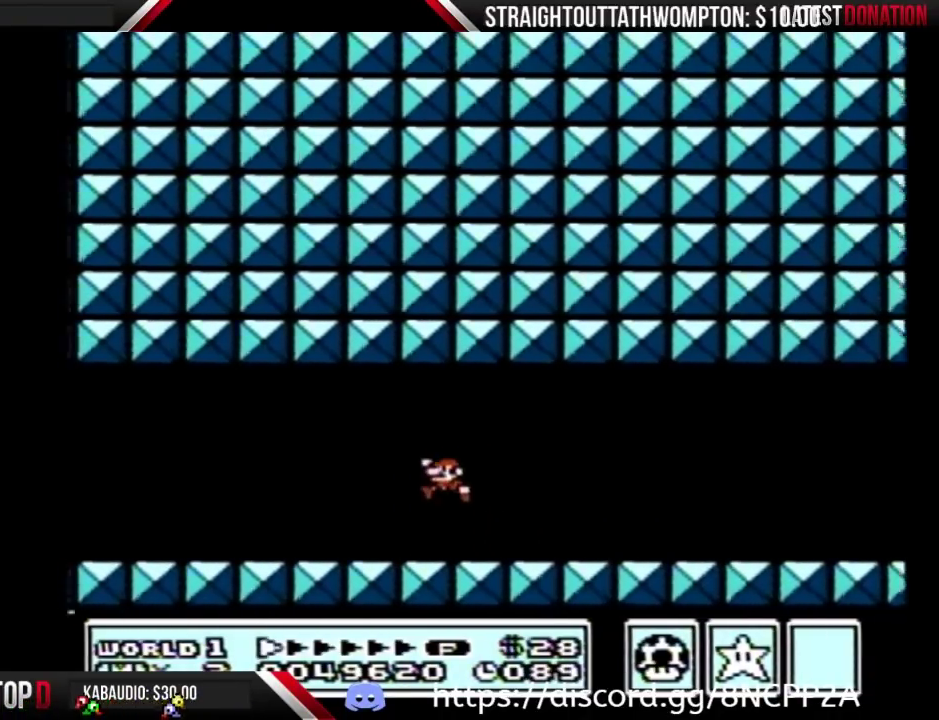
{"buttons": ["A", "B", "DPAD_LEFT"], "events": [[33, "A", "up"], [467, "A", "down"]]}
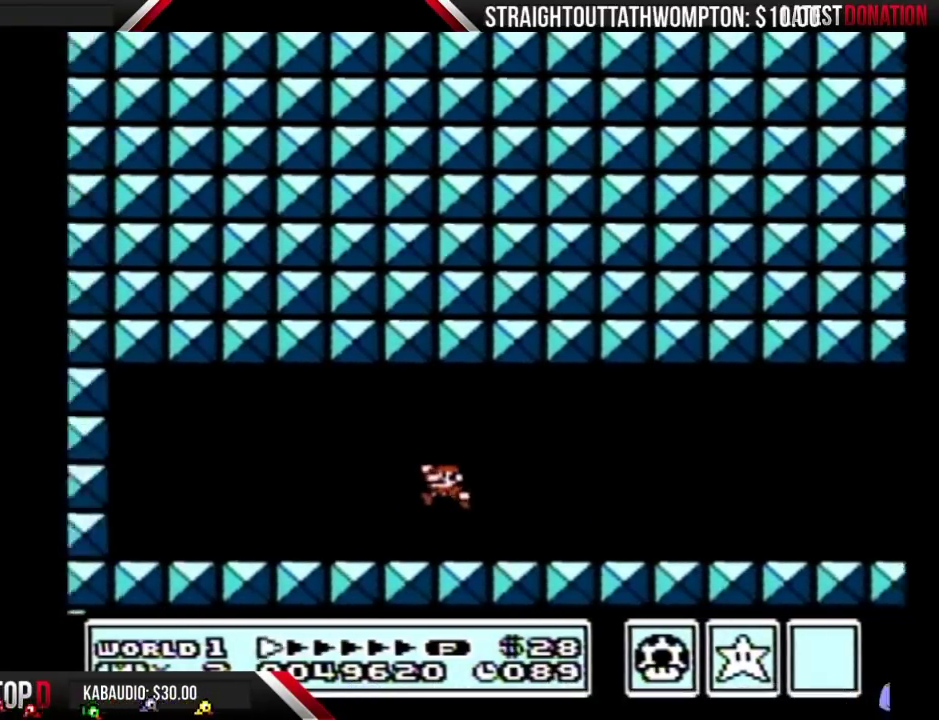
{"buttons": ["B", "DPAD_LEFT"], "events": [[33, "A", "up"]]}
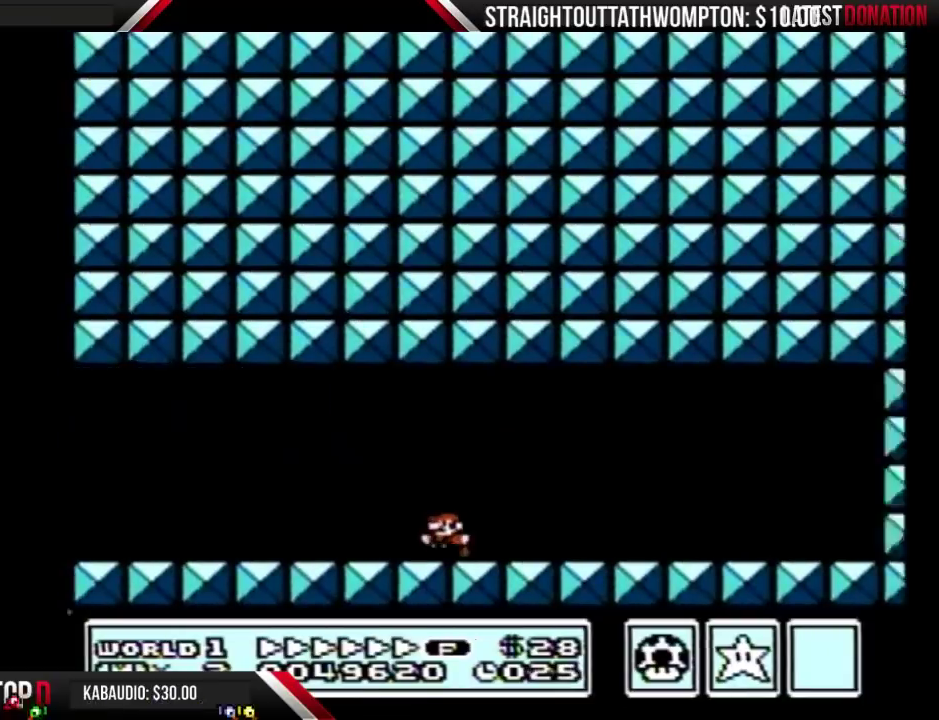
{"buttons": ["B", "DPAD_LEFT"], "events": [[100, "A", "down"], [400, "A", "up"]]}
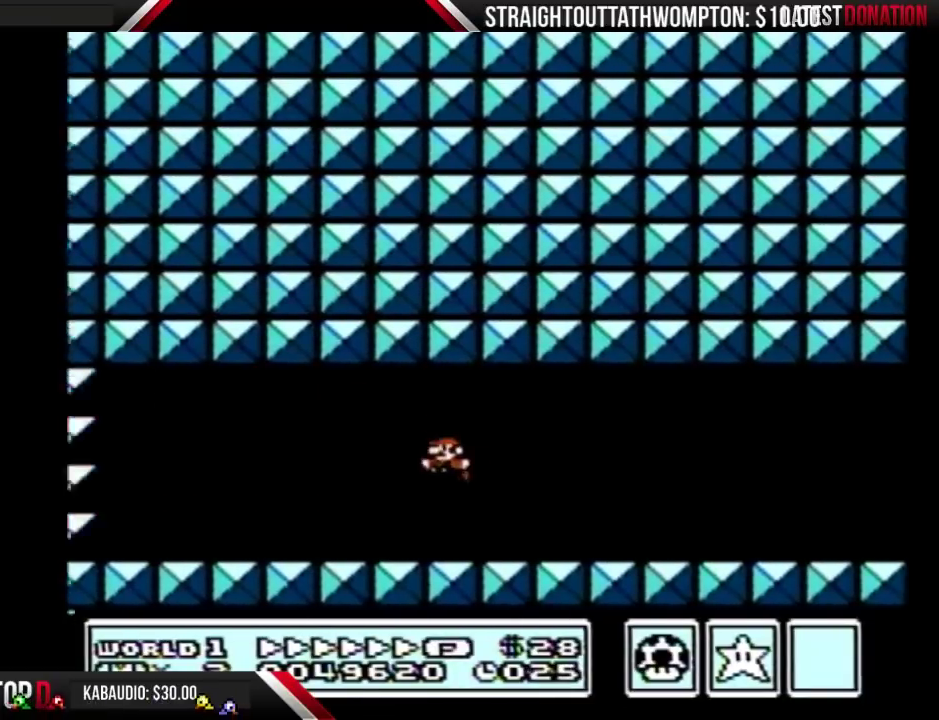
{"buttons": ["A", "B"], "events": [[433, "A", "down"], [500, "DPAD_LEFT", "up"]]}
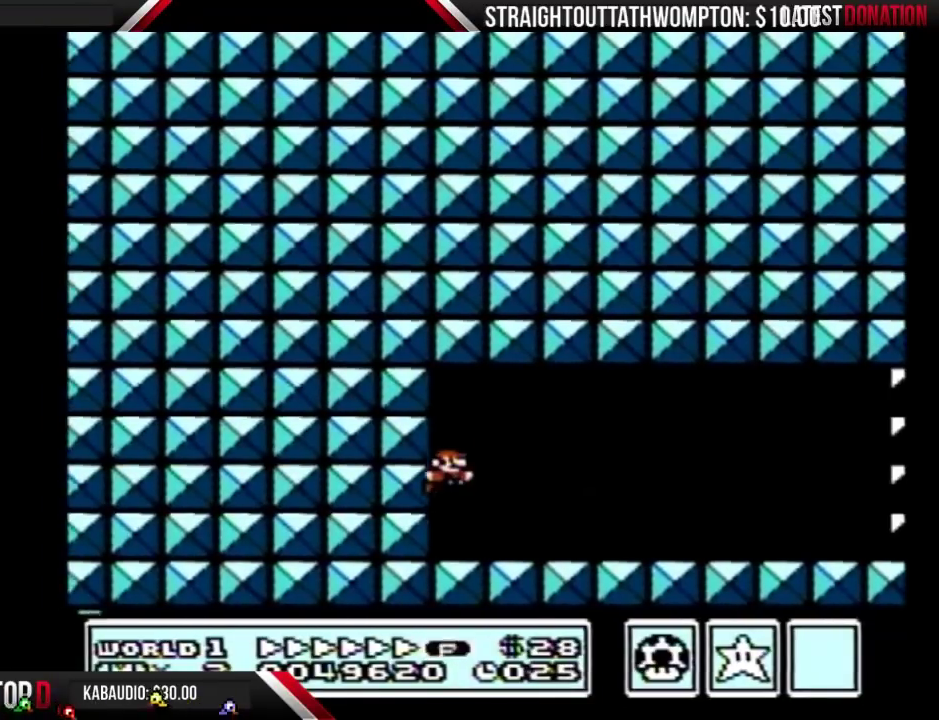
{"buttons": ["B", "DPAD_RIGHT"], "events": [[33, "DPAD_RIGHT", "down"], [333, "A", "up"]]}